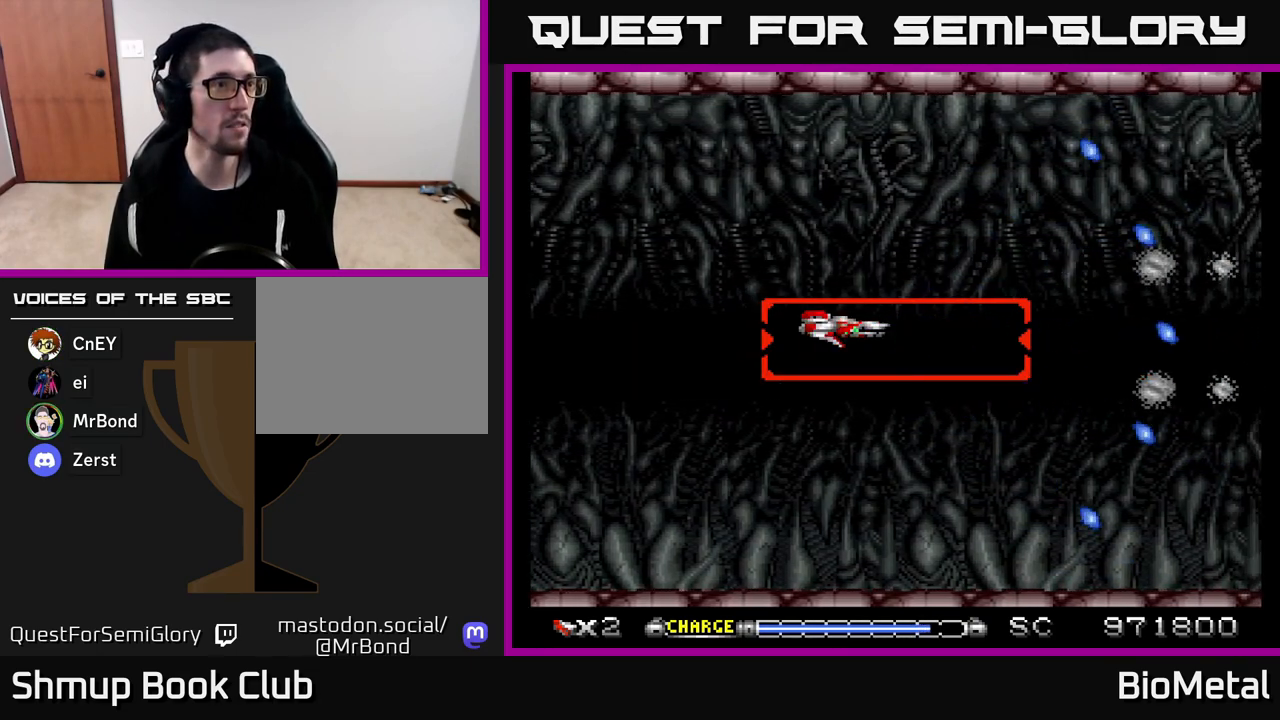
Gameplay with a controller (Xbox layout); each line is a JSON object with the inputs held at the frame after it. "events" lists button and stick changes between this image and that frame as [ms after this image, input, new state], when the widget could be followed in between.
{"buttons": ["A"], "left_stick": "center", "right_stick": "center", "events": []}
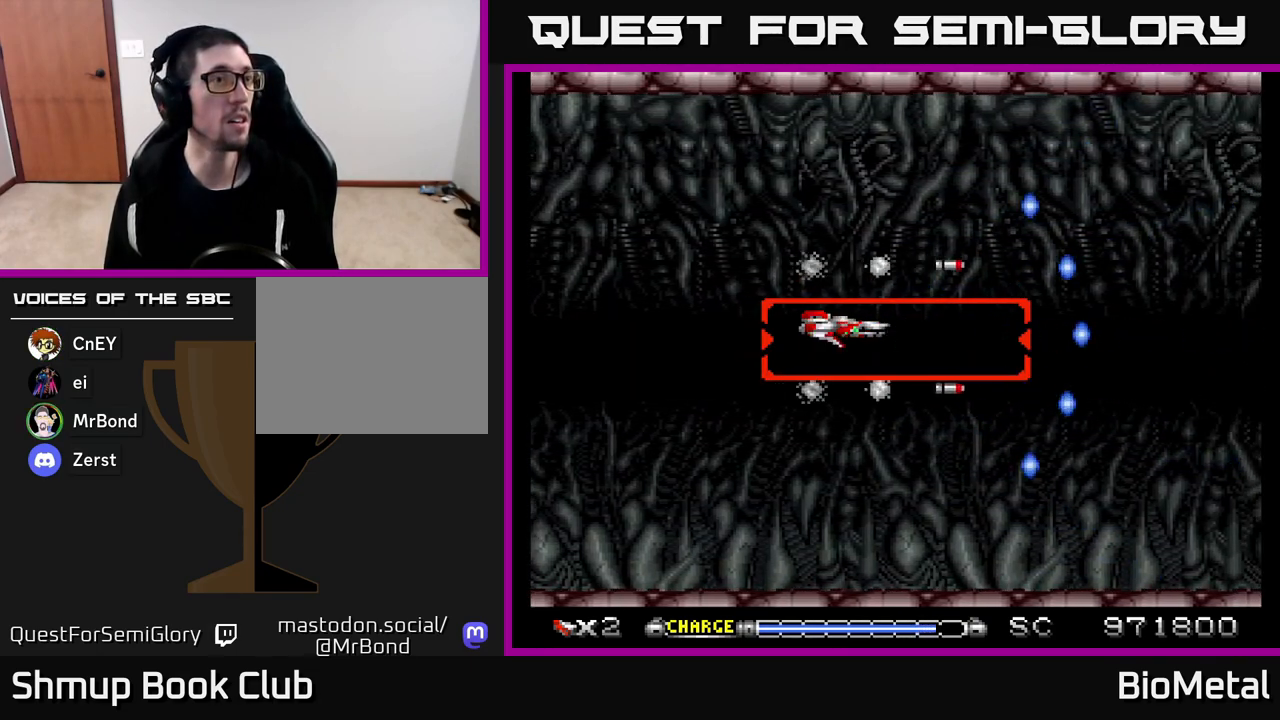
{"buttons": ["A"], "left_stick": "center", "right_stick": "center", "events": []}
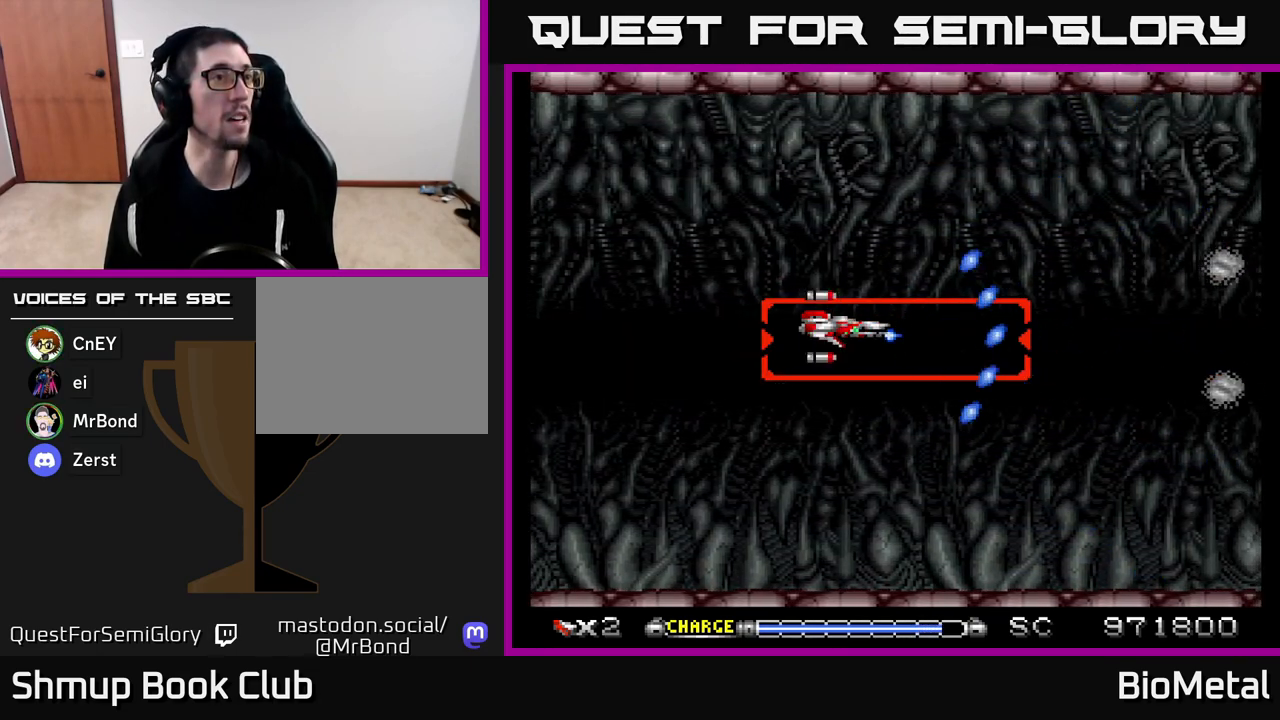
{"buttons": ["A"], "left_stick": "center", "right_stick": "center", "events": []}
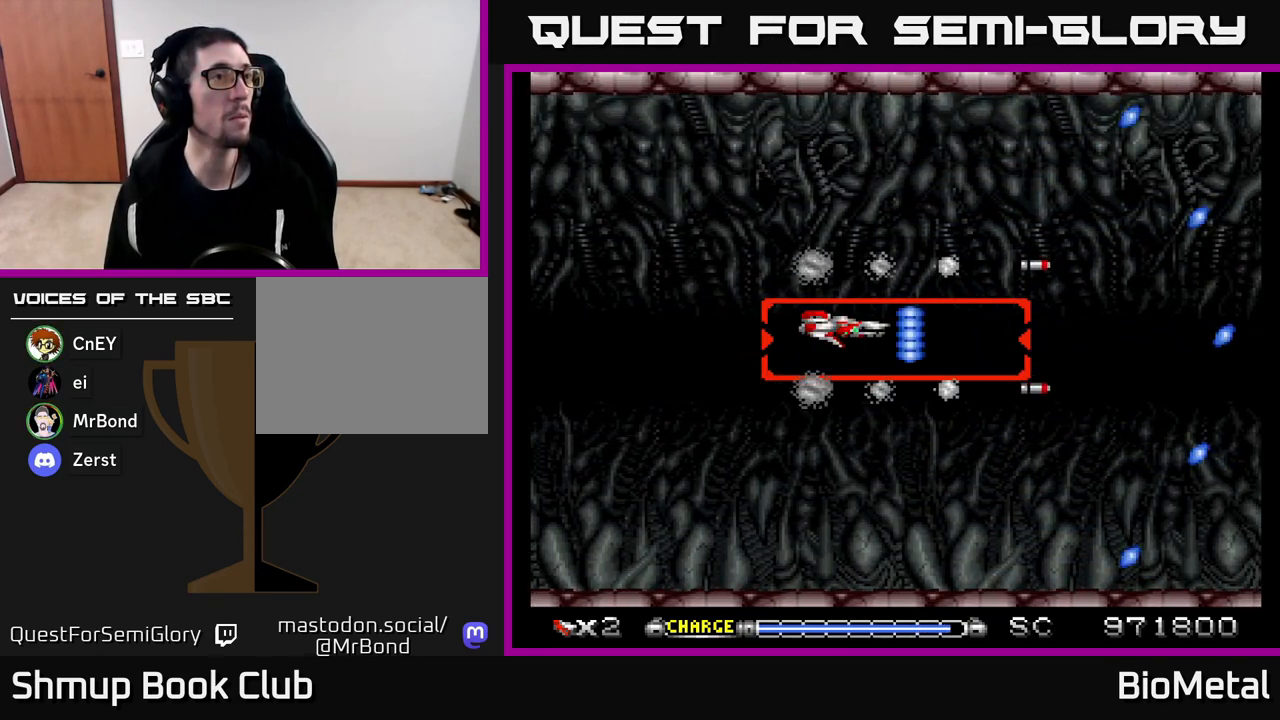
{"buttons": ["A"], "left_stick": "center", "right_stick": "center", "events": []}
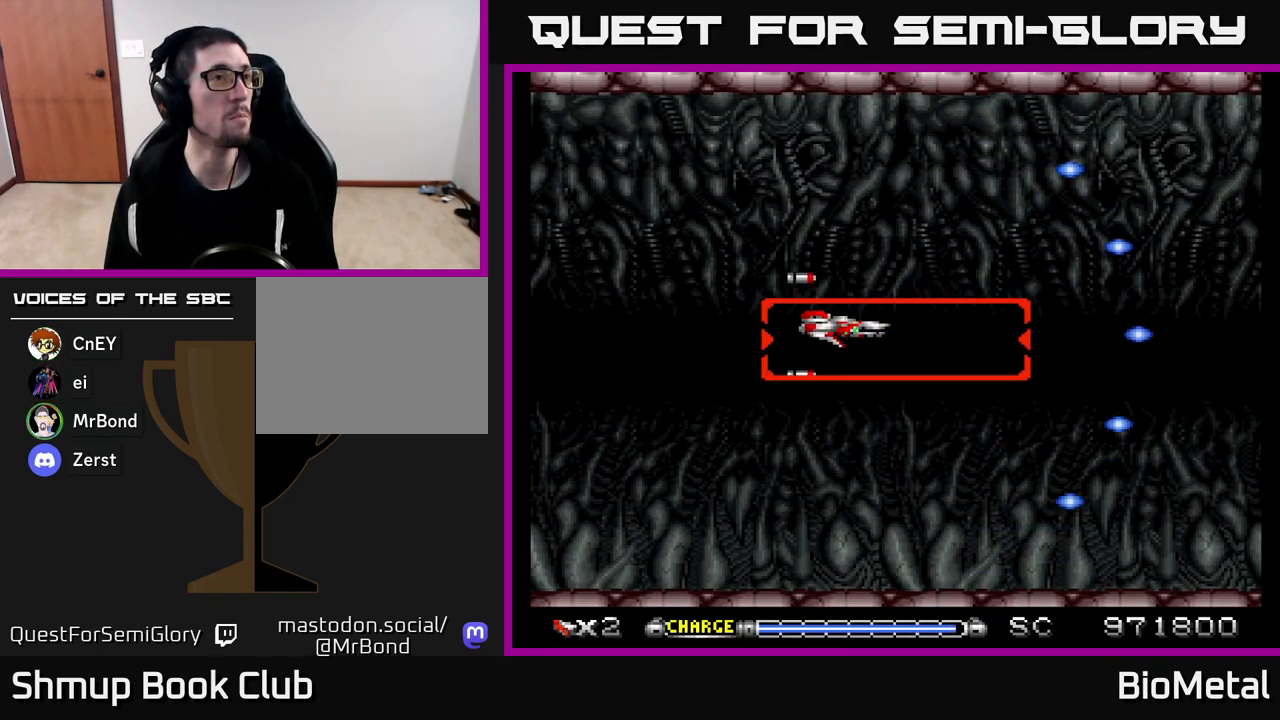
{"buttons": ["A"], "left_stick": "center", "right_stick": "center", "events": []}
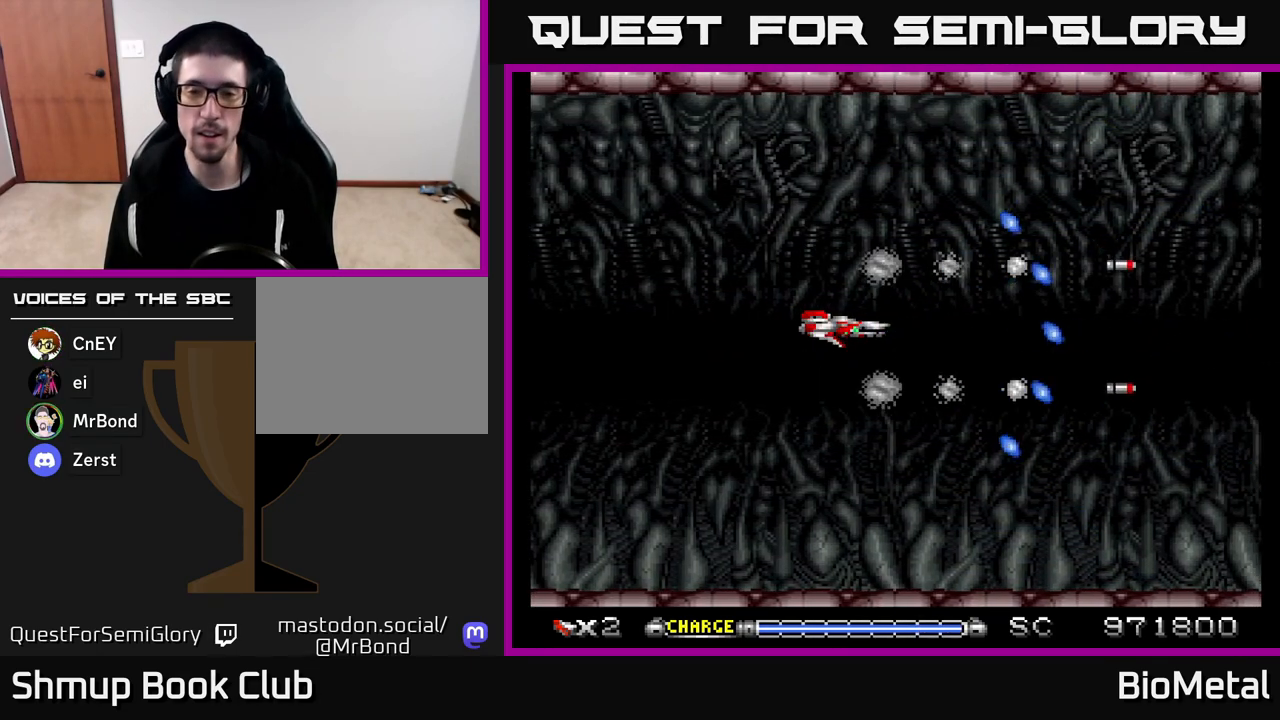
{"buttons": ["A"], "left_stick": "center", "right_stick": "center", "events": []}
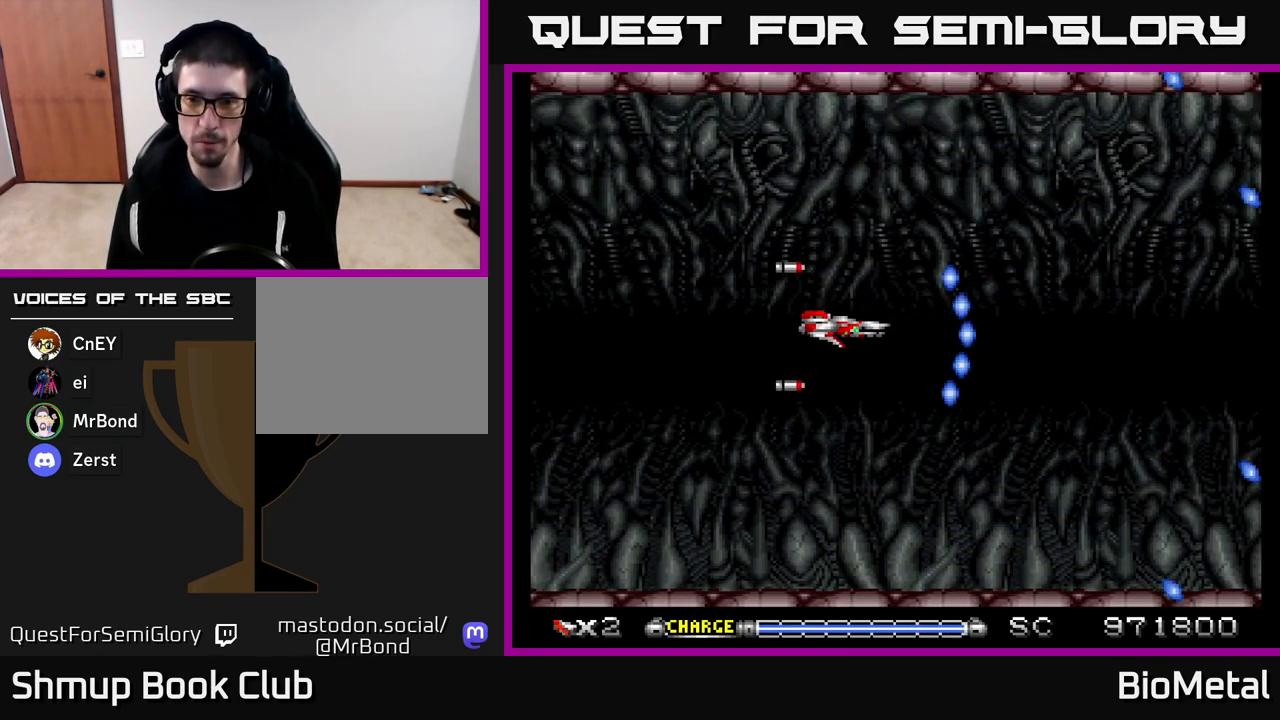
{"buttons": ["A"], "left_stick": "center", "right_stick": "center", "events": []}
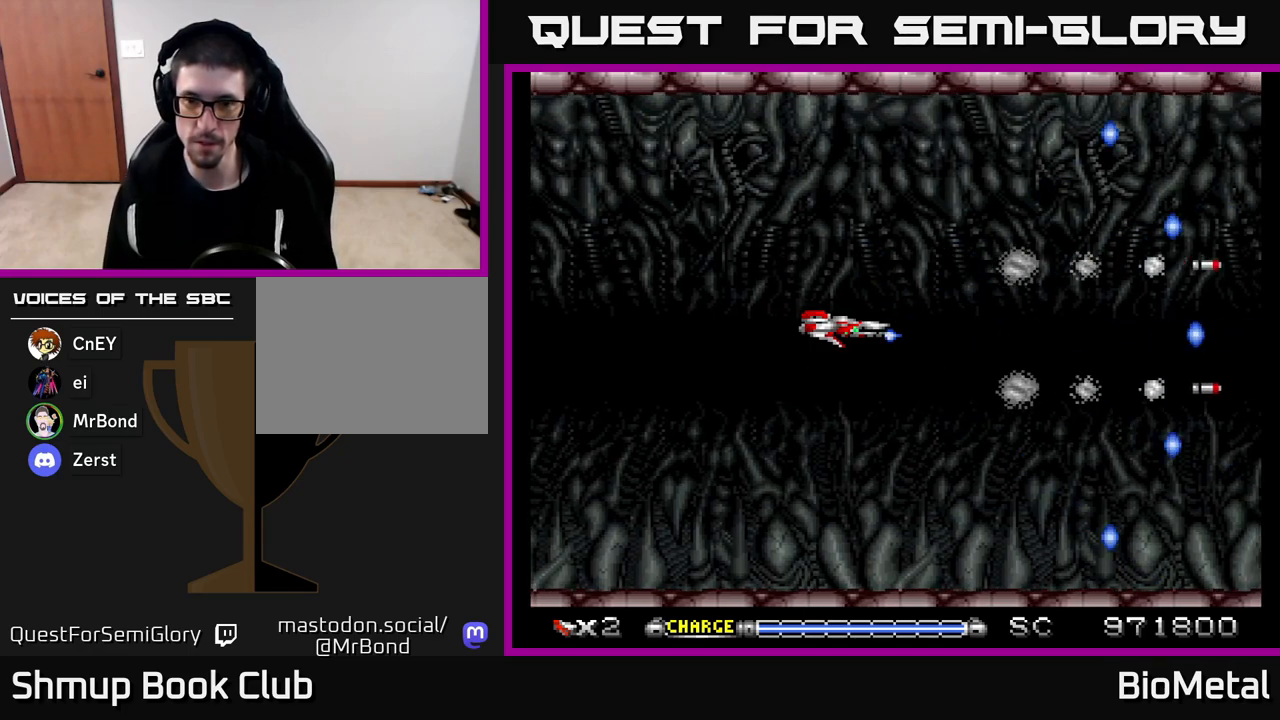
{"buttons": ["A"], "left_stick": "center", "right_stick": "center", "events": []}
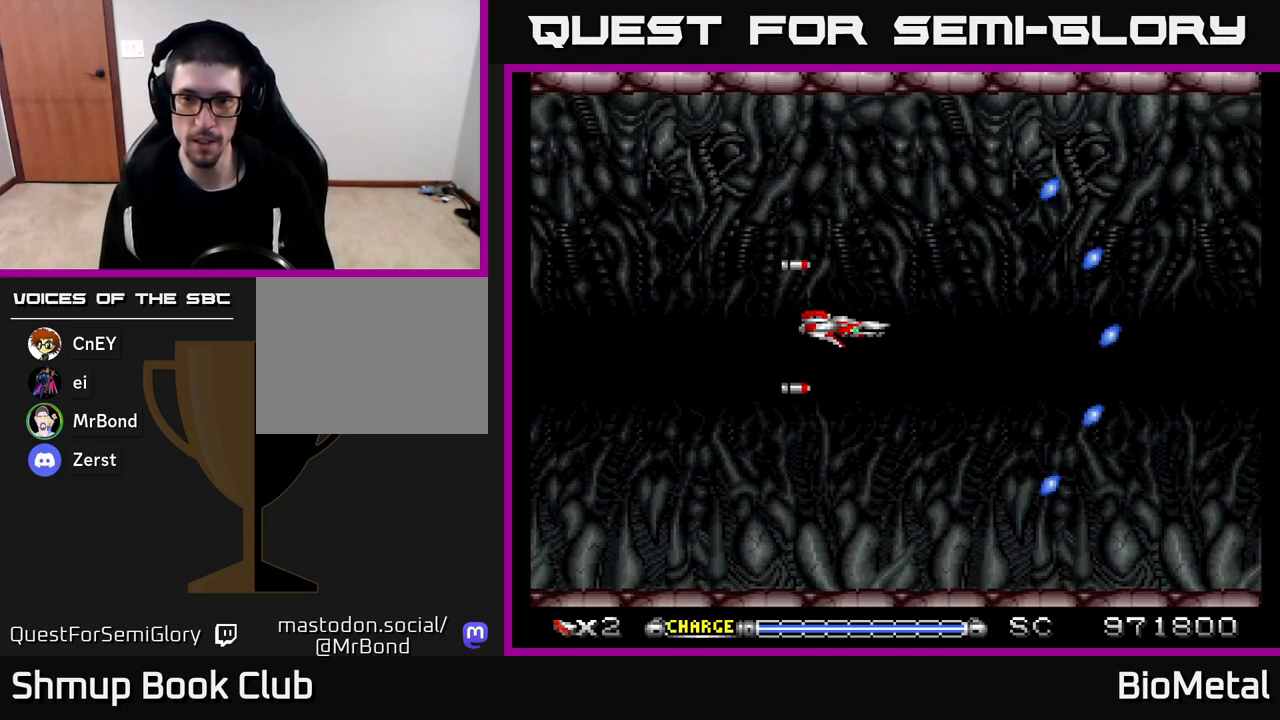
{"buttons": ["A"], "left_stick": "center", "right_stick": "center", "events": []}
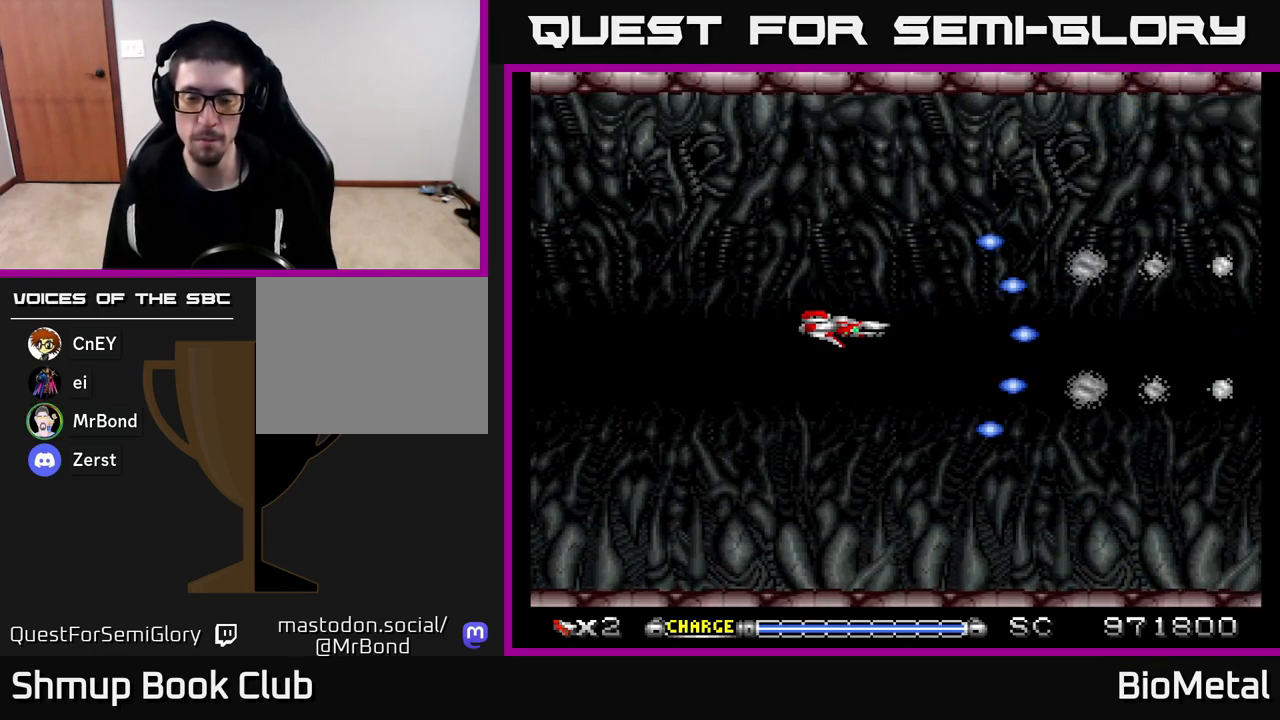
{"buttons": ["A"], "left_stick": "center", "right_stick": "center", "events": []}
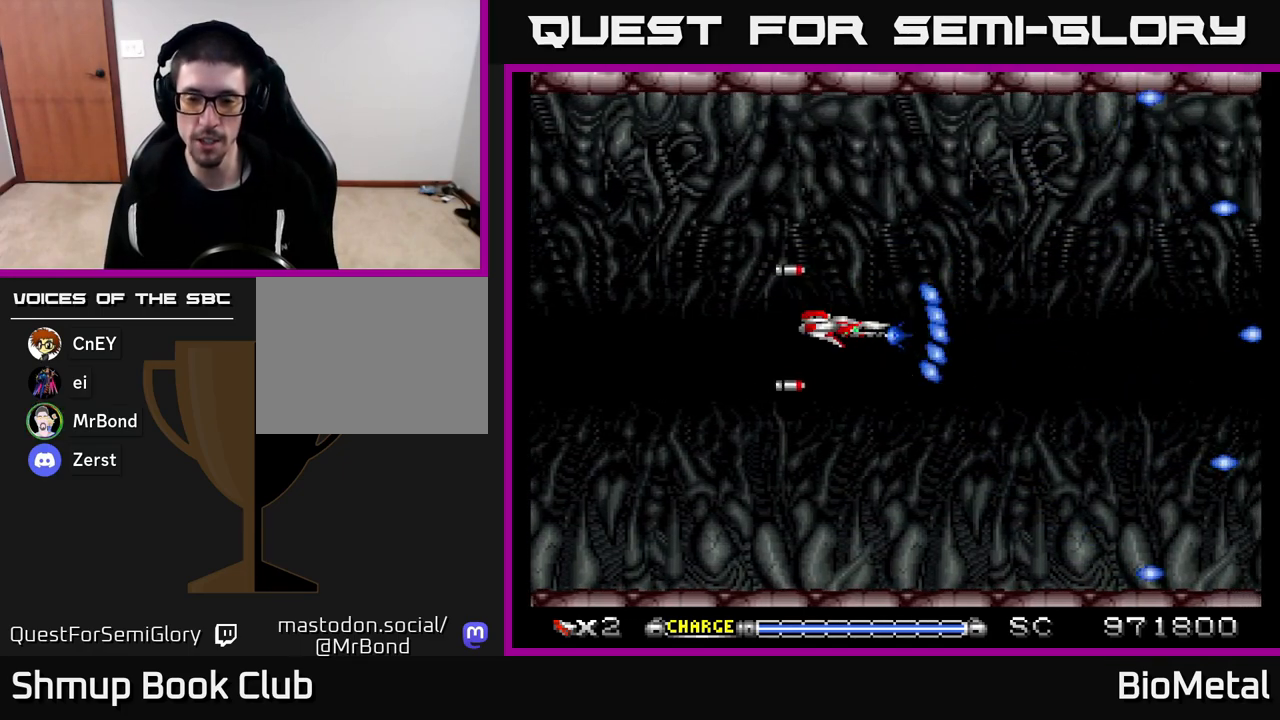
{"buttons": ["A"], "left_stick": "center", "right_stick": "center", "events": []}
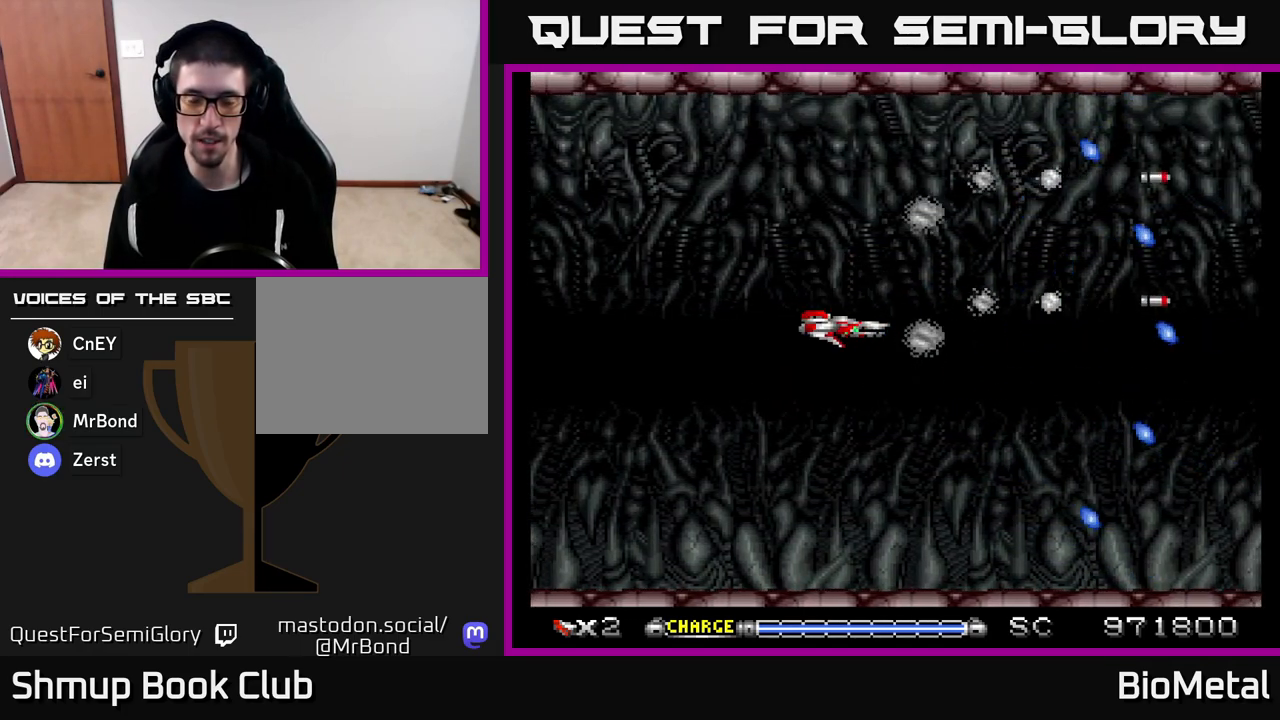
{"buttons": ["A"], "left_stick": "center", "right_stick": "center", "events": []}
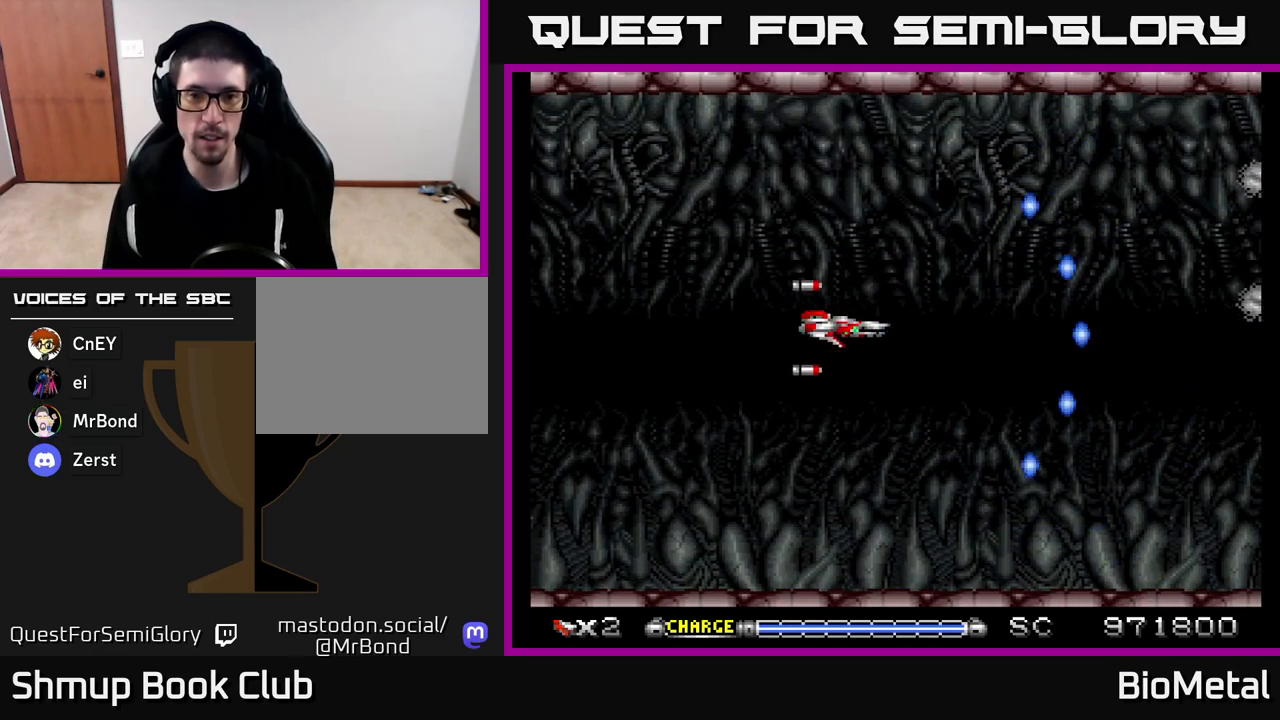
{"buttons": ["A", "DPAD_DOWN"], "left_stick": "center", "right_stick": "center", "events": [[467, "DPAD_DOWN", "down"]]}
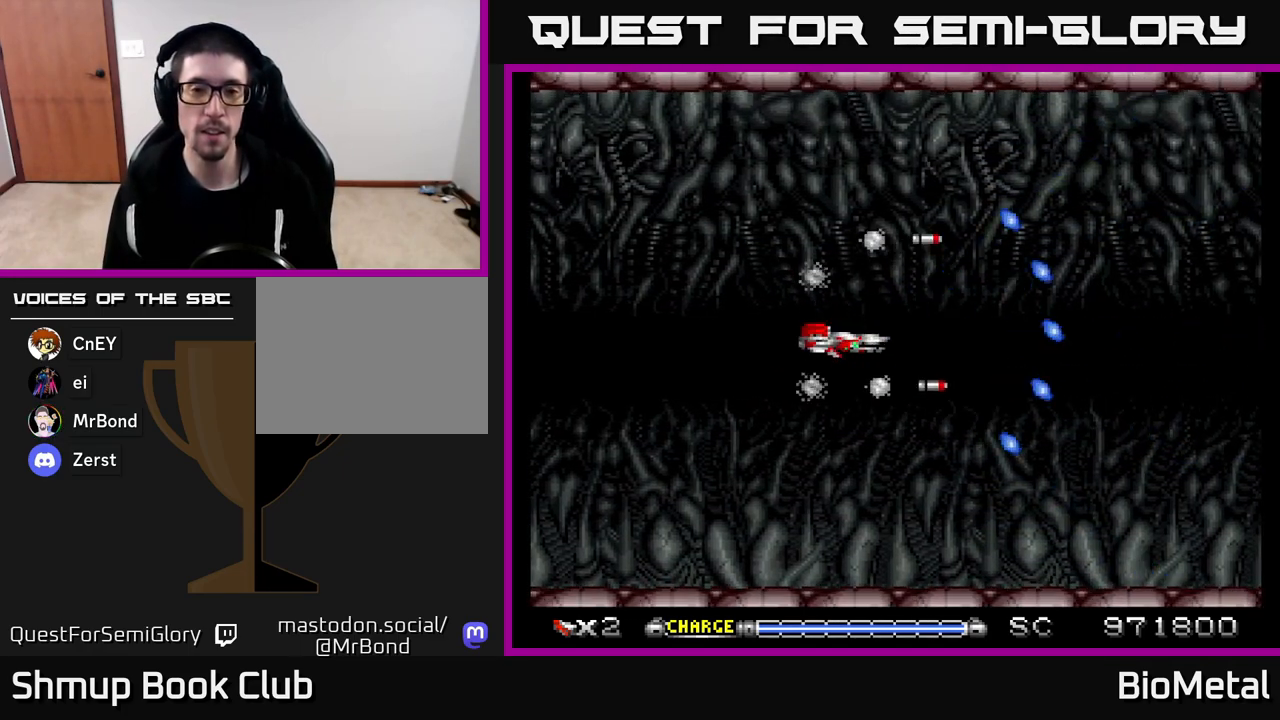
{"buttons": ["A"], "left_stick": "center", "right_stick": "center", "events": [[50, "DPAD_DOWN", "up"]]}
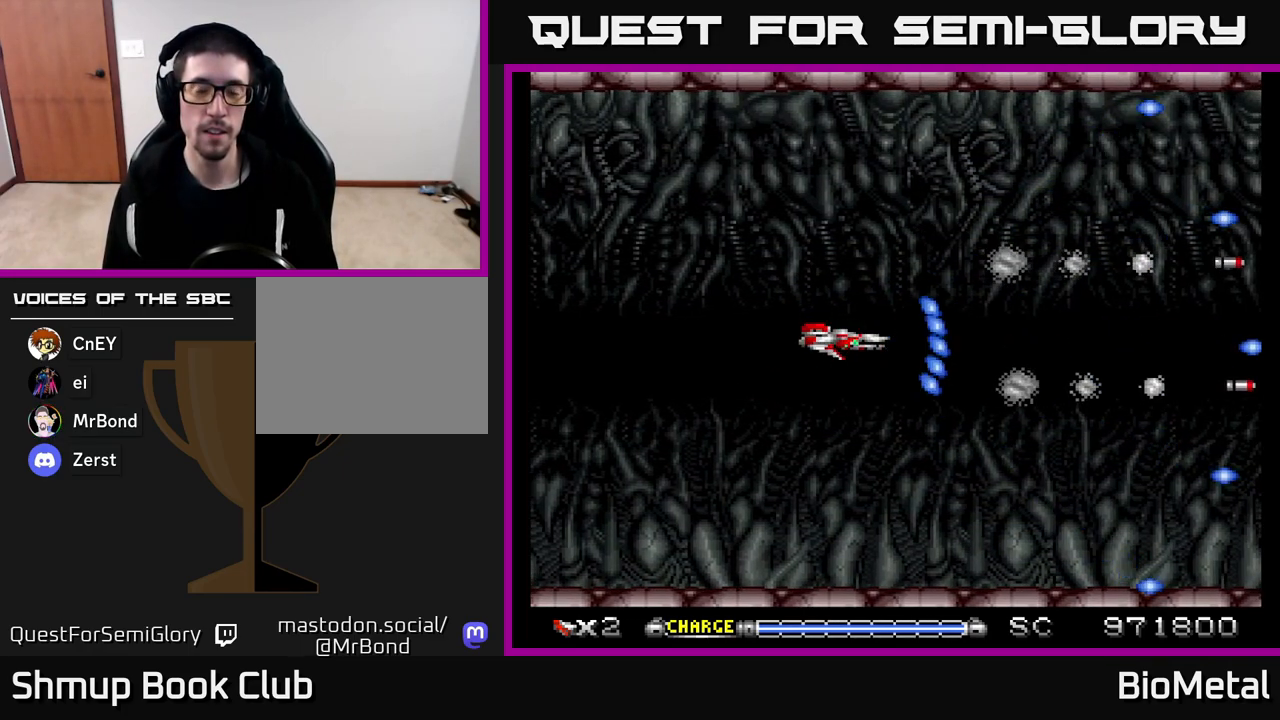
{"buttons": ["A"], "left_stick": "center", "right_stick": "center", "events": []}
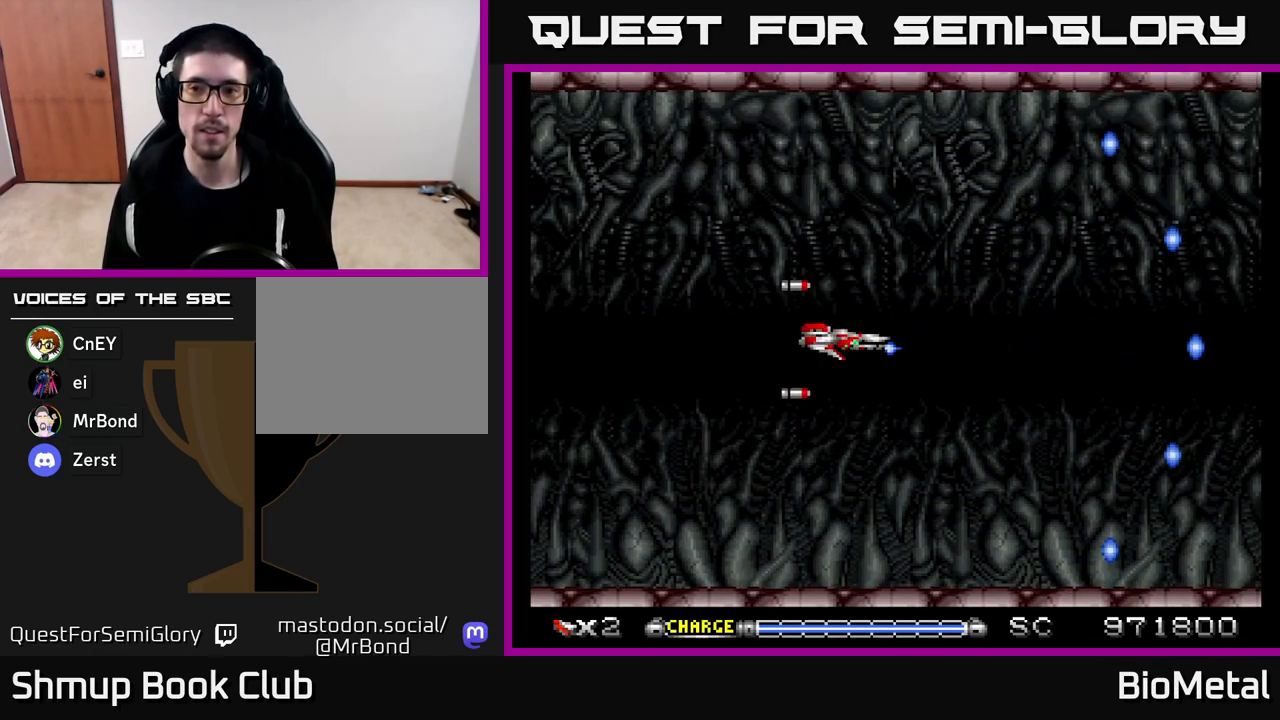
{"buttons": [], "left_stick": "center", "right_stick": "center", "events": [[117, "A", "up"]]}
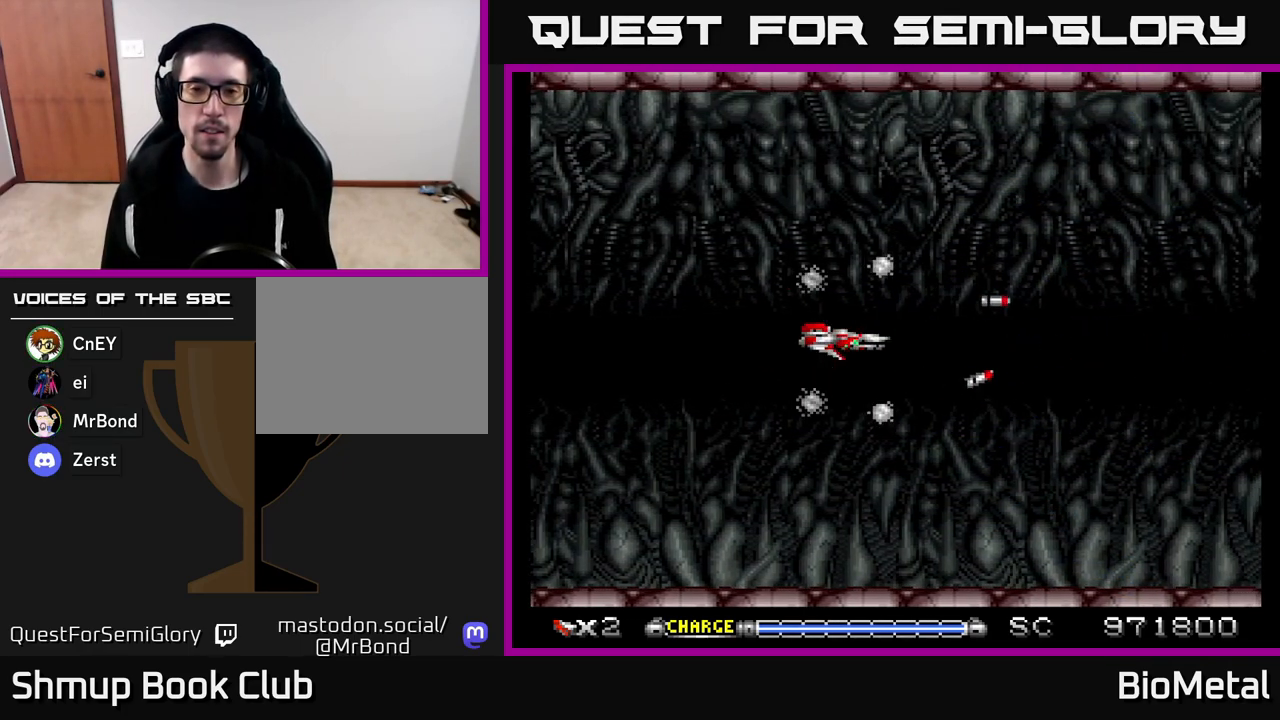
{"buttons": ["A"], "left_stick": "center", "right_stick": "center", "events": [[250, "A", "down"]]}
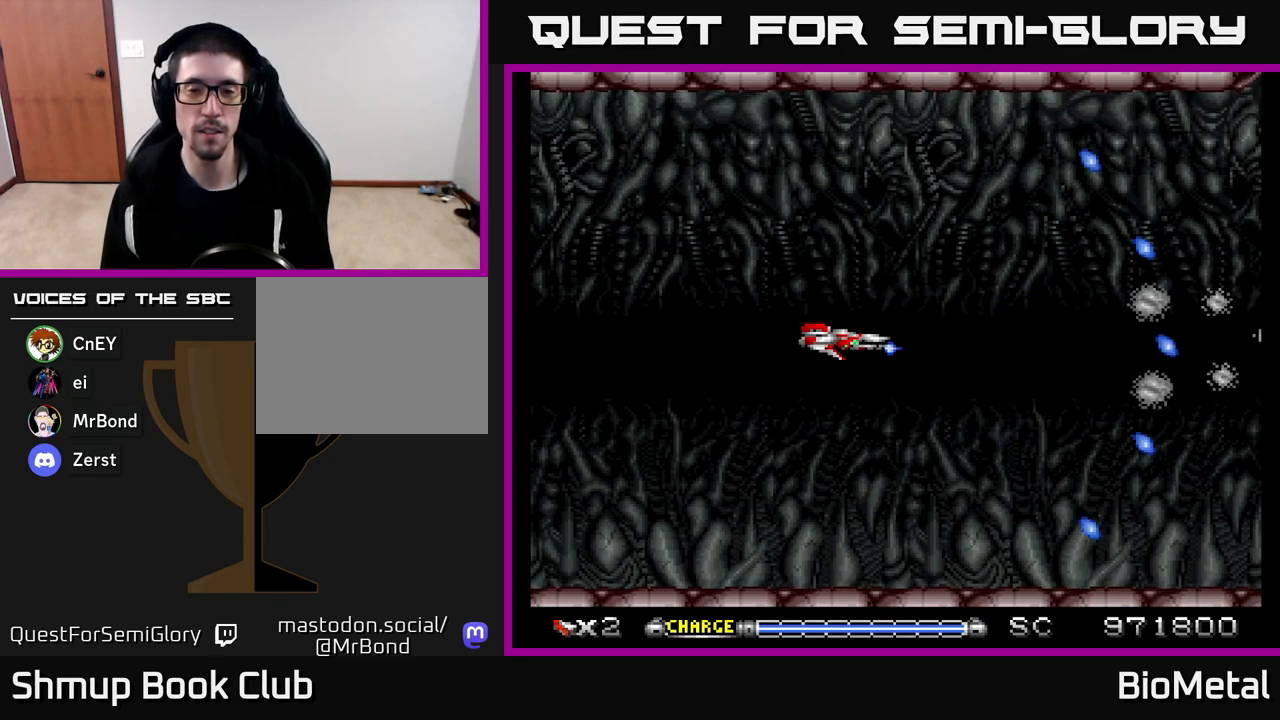
{"buttons": ["A"], "left_stick": "center", "right_stick": "center", "events": []}
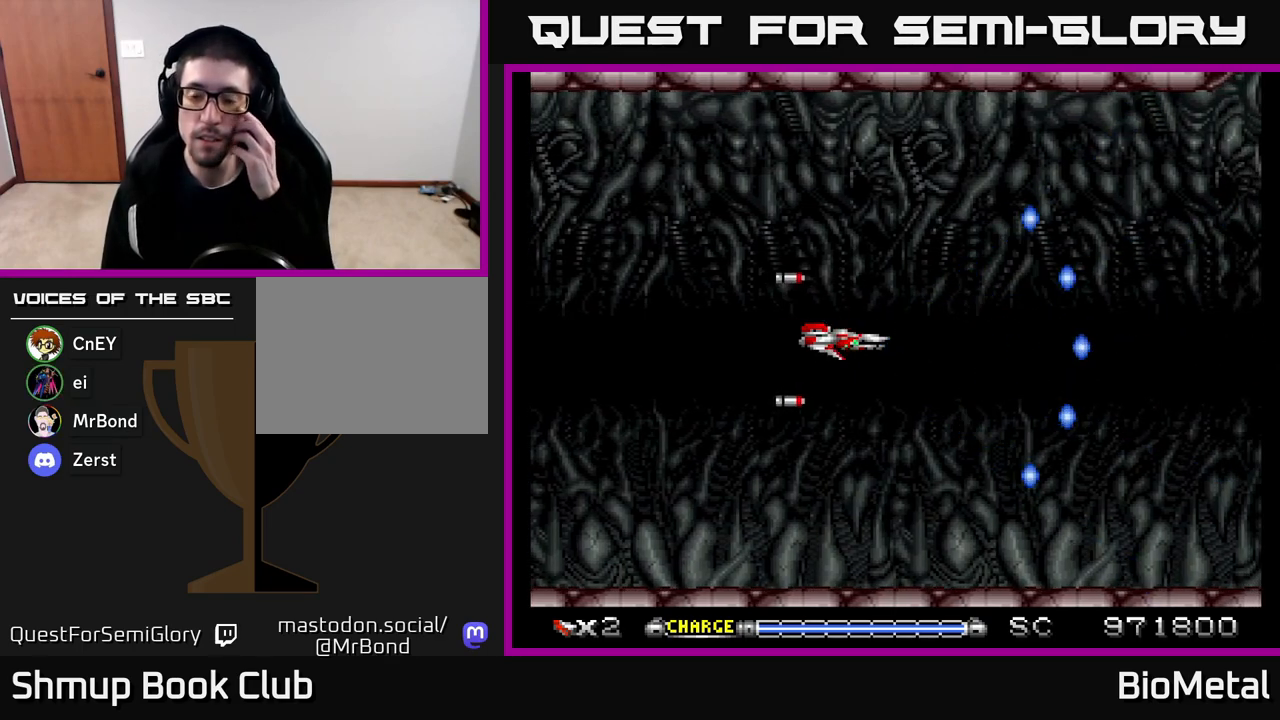
{"buttons": ["A"], "left_stick": "center", "right_stick": "center", "events": []}
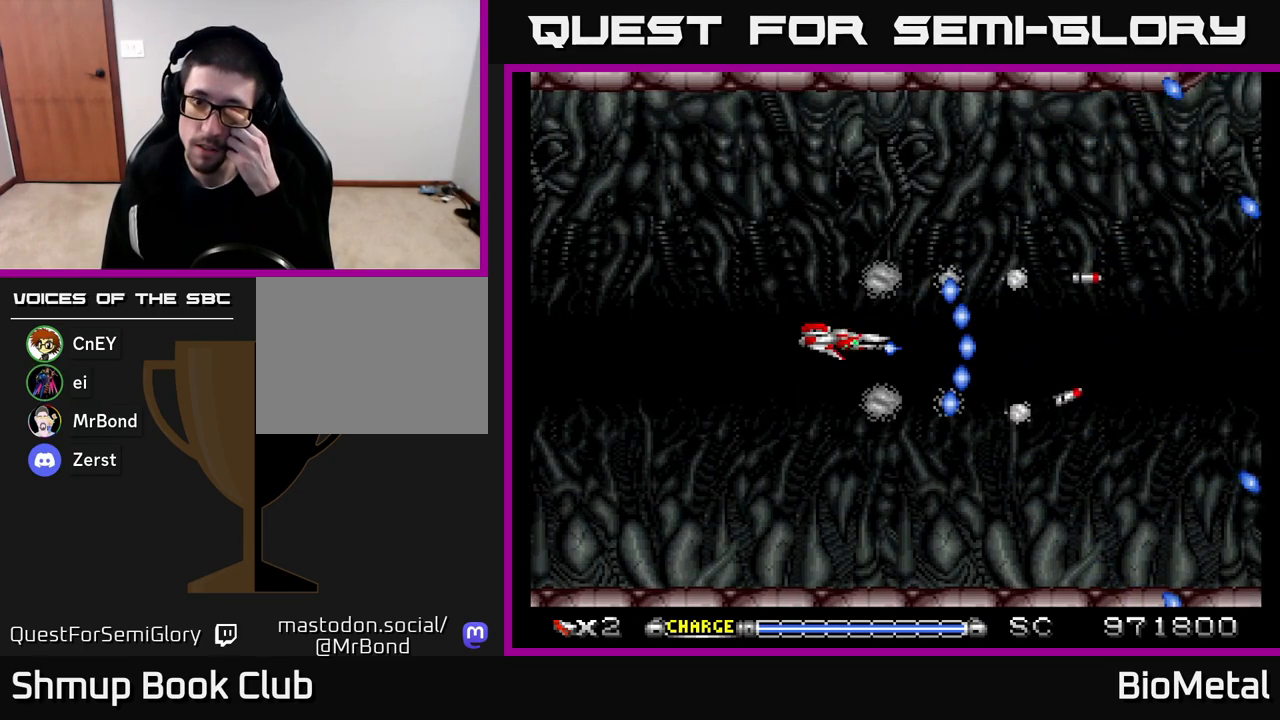
{"buttons": ["A"], "left_stick": "center", "right_stick": "center", "events": []}
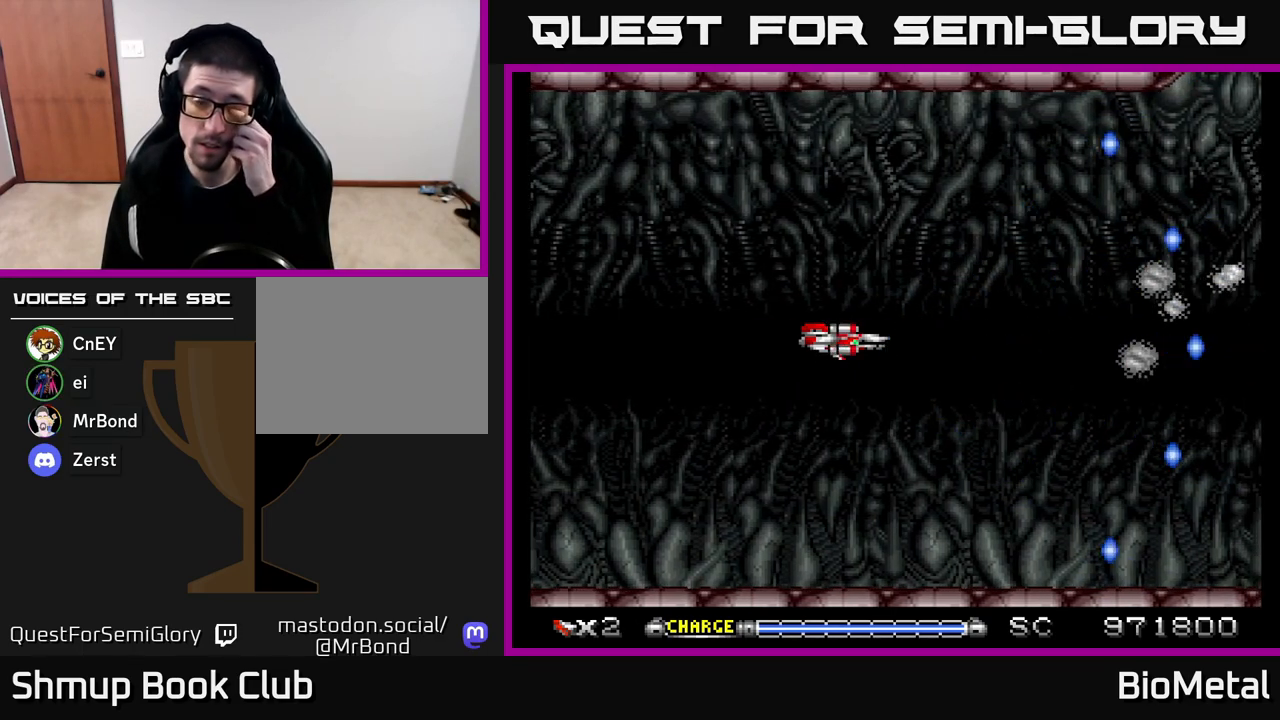
{"buttons": ["A"], "left_stick": "center", "right_stick": "center", "events": []}
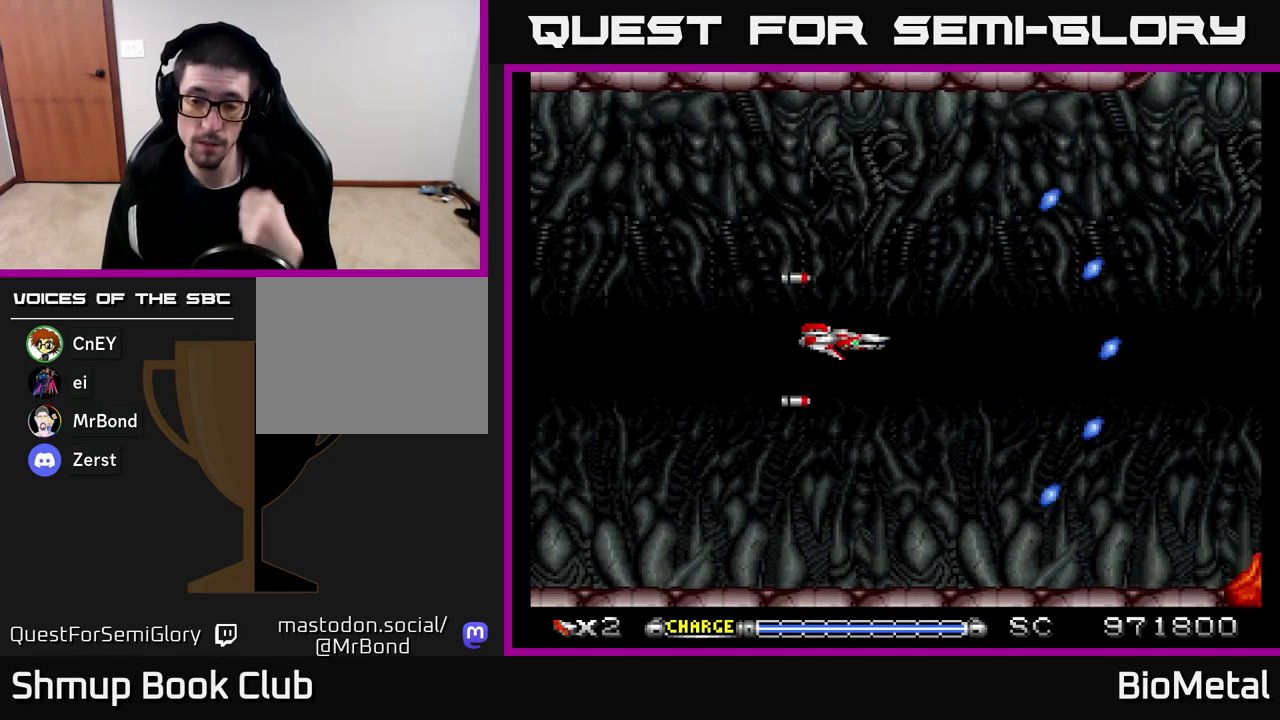
{"buttons": ["A"], "left_stick": "center", "right_stick": "center", "events": []}
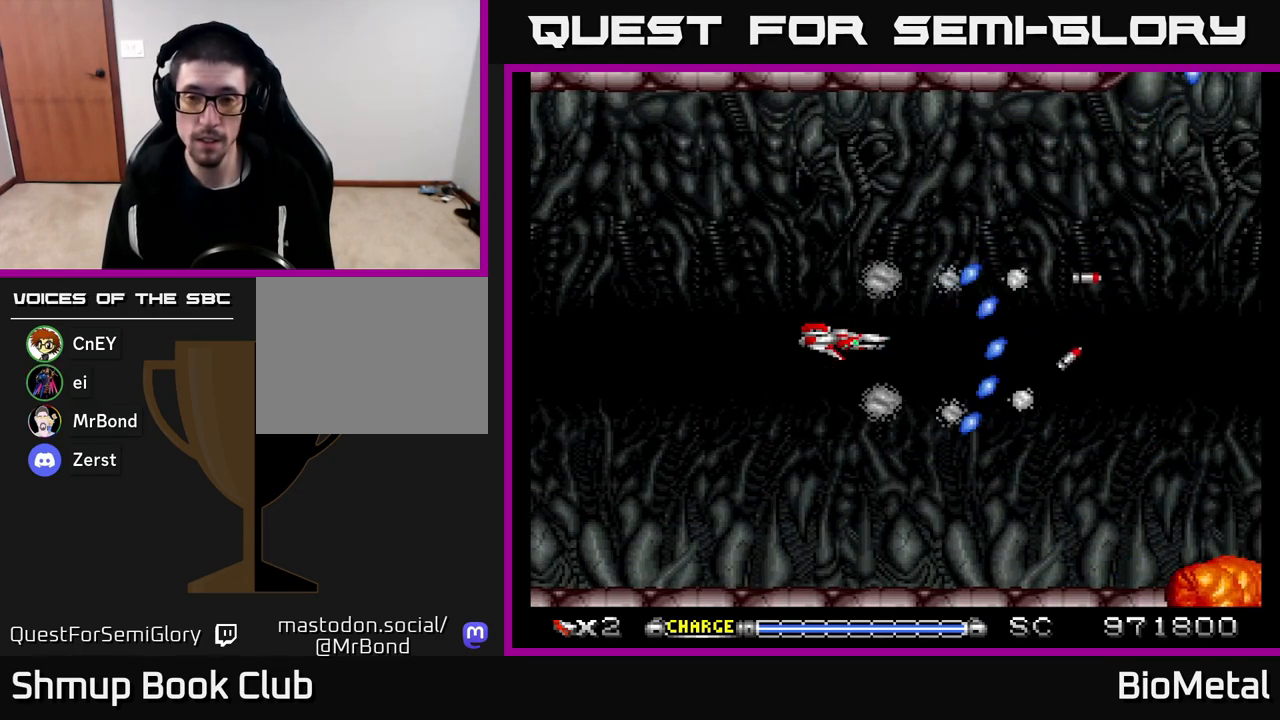
{"buttons": ["A"], "left_stick": "center", "right_stick": "center", "events": []}
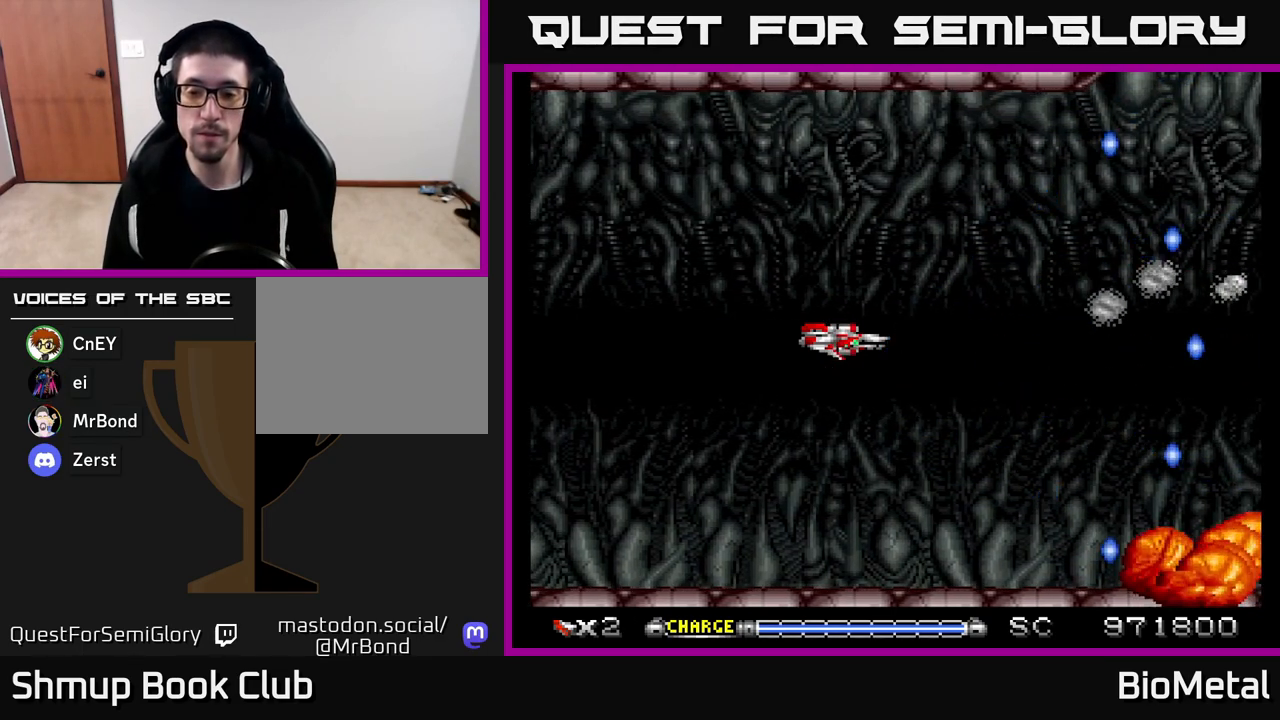
{"buttons": ["A"], "left_stick": "center", "right_stick": "center", "events": []}
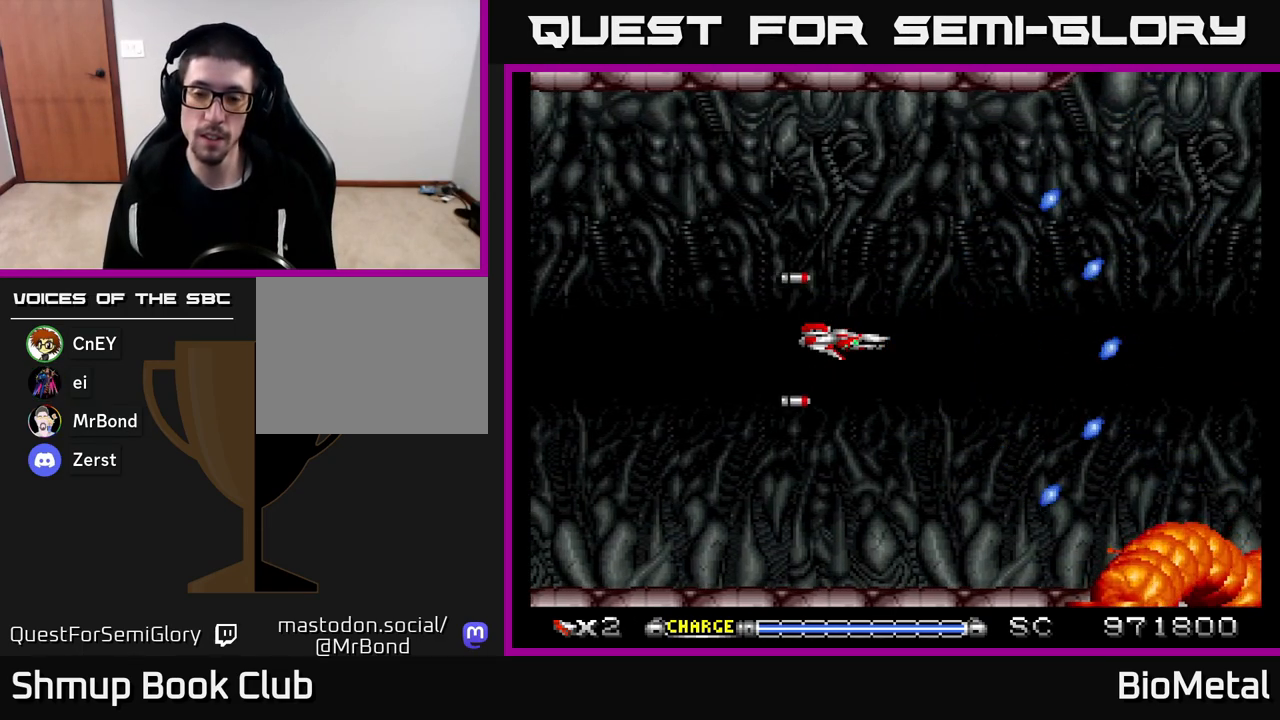
{"buttons": ["A"], "left_stick": "center", "right_stick": "center", "events": [[350, "DPAD_RIGHT", "down"], [450, "DPAD_RIGHT", "up"]]}
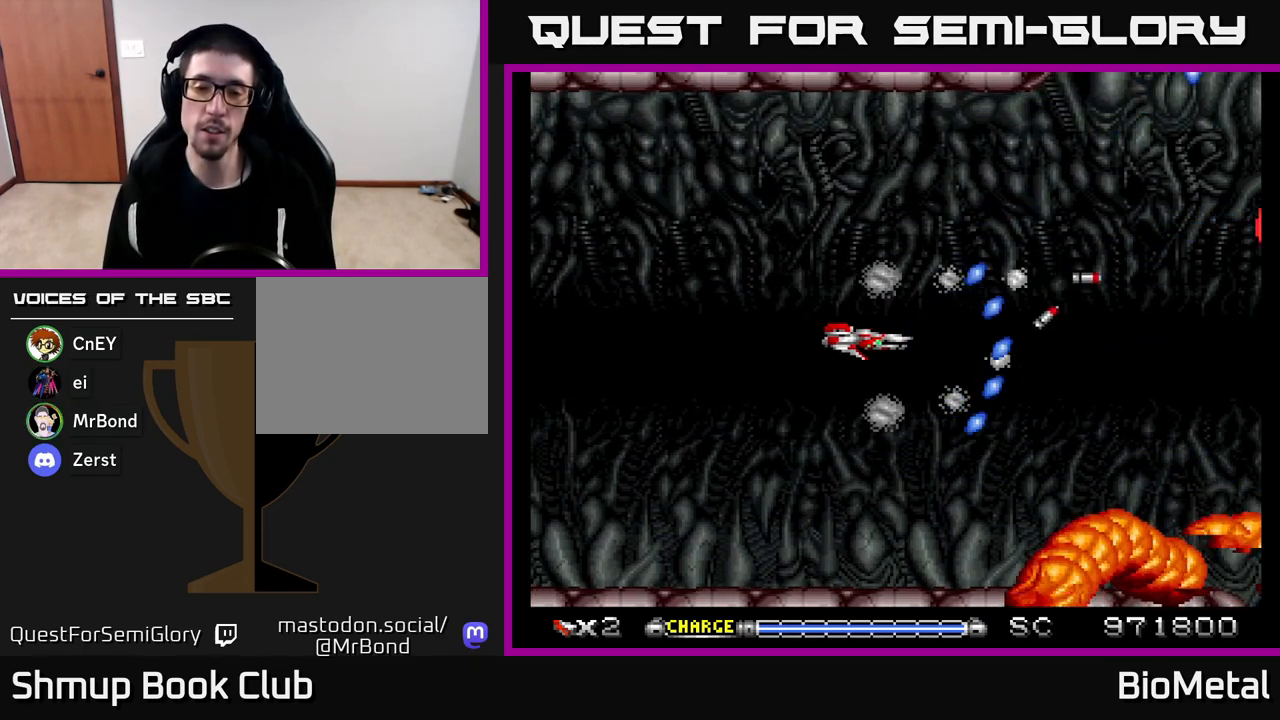
{"buttons": ["A", "DPAD_UP", "DPAD_LEFT"], "left_stick": "center", "right_stick": "center", "events": [[433, "DPAD_UP", "down"], [483, "DPAD_LEFT", "down"]]}
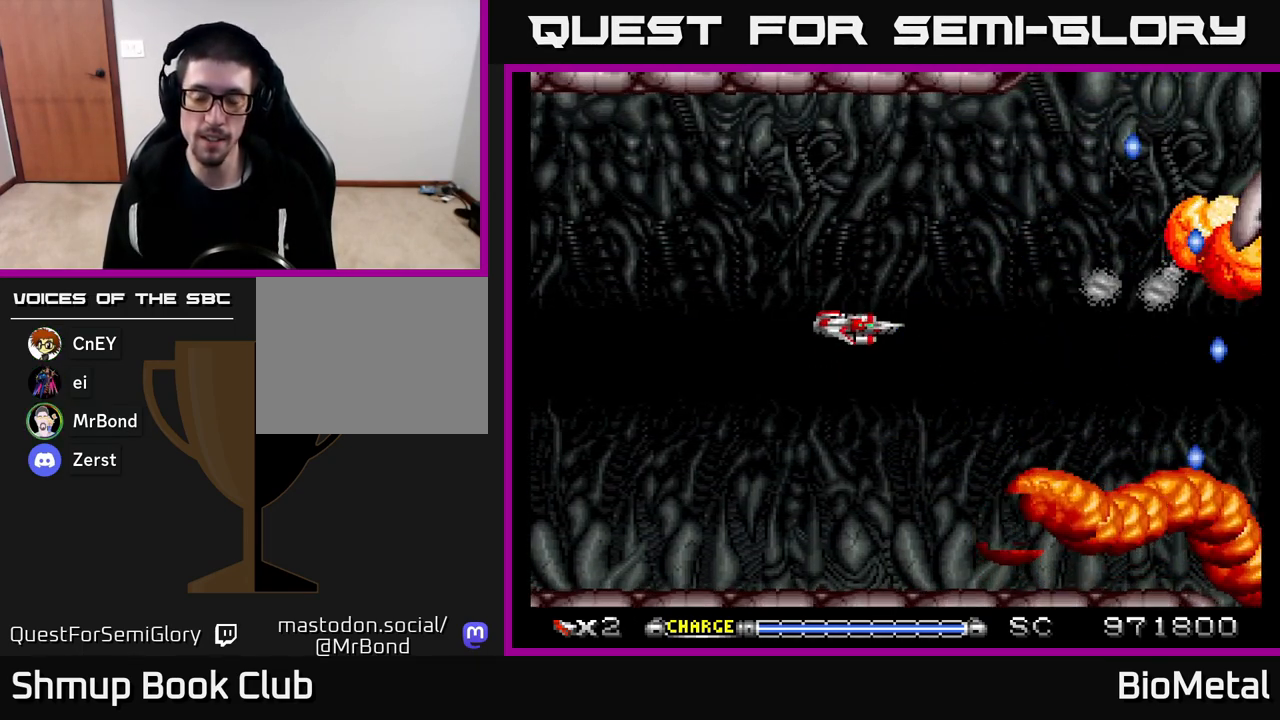
{"buttons": ["A"], "left_stick": "center", "right_stick": "center", "events": [[83, "DPAD_UP", "up"], [150, "DPAD_LEFT", "up"]]}
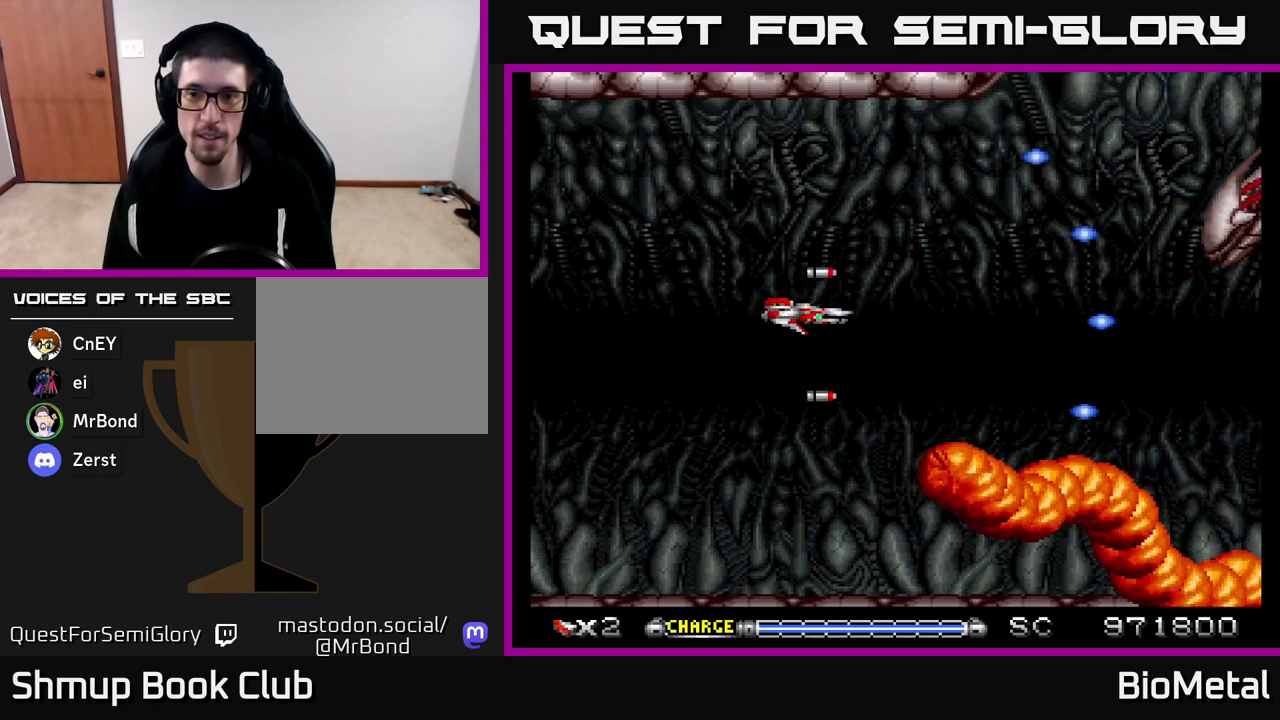
{"buttons": ["A", "DPAD_UP"], "left_stick": "center", "right_stick": "center", "events": [[83, "DPAD_UP", "down"], [200, "DPAD_UP", "up"], [450, "DPAD_UP", "down"]]}